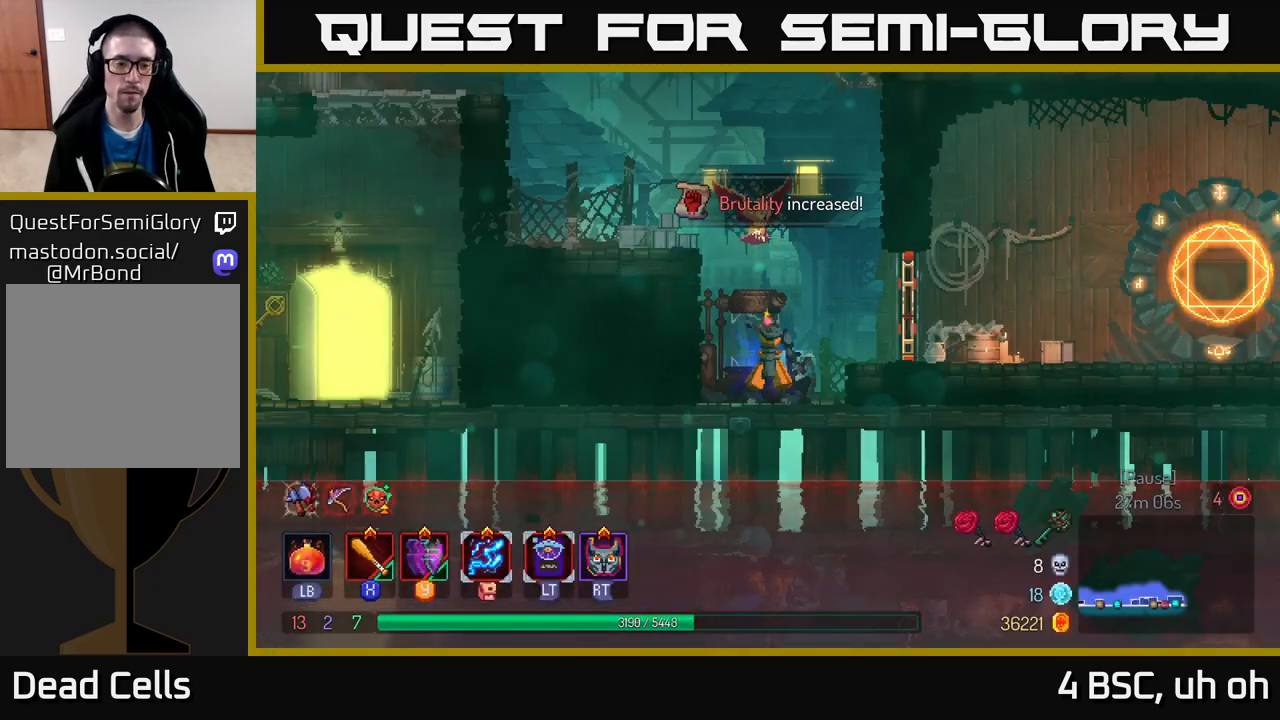
Gameplay with a controller (Xbox layout); each line is a JSON object with the inputs held at the frame after it. "events" lists button and stick changes between this image and that frame as [ms after this image, input, new state], when the widget could be followed in between. Not read: L3 R3.
{"buttons": [], "left_stick": "right", "right_stick": "center", "events": [[33, "left_stick", "center"], [150, "left_stick", "right"], [350, "A", "down"], [500, "A", "up"]]}
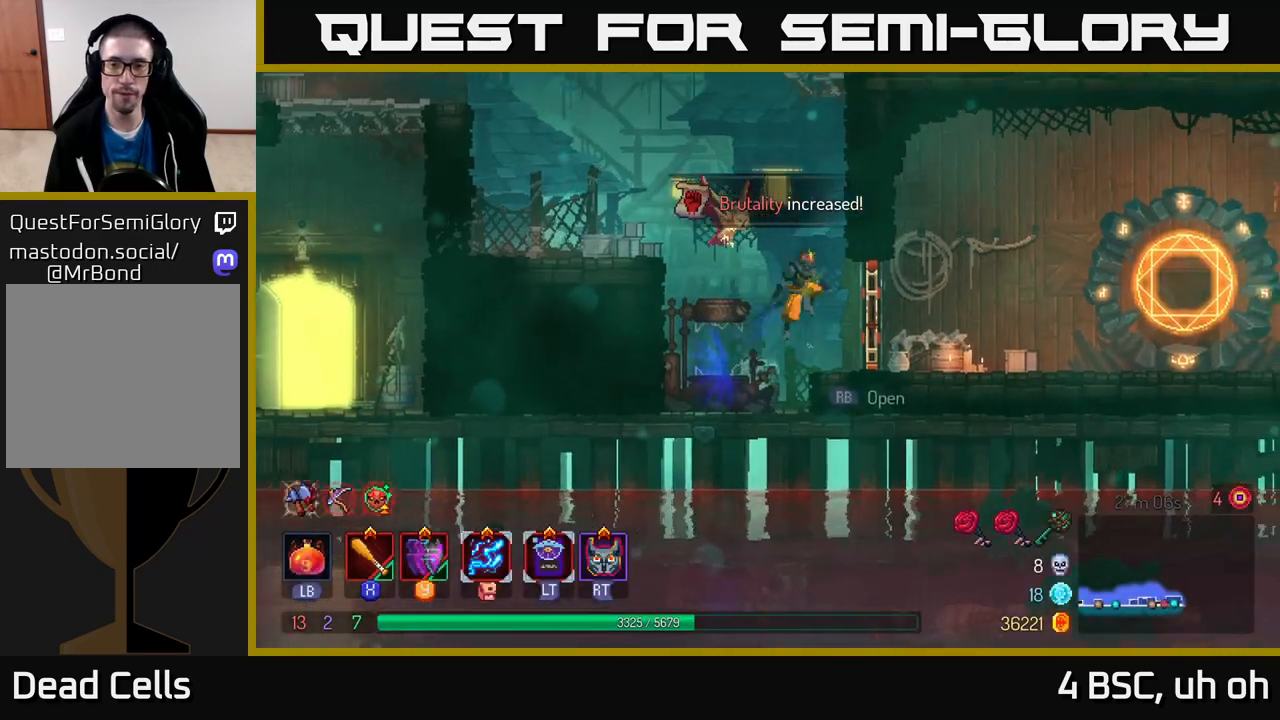
{"buttons": [], "left_stick": "right", "right_stick": "center", "events": [[117, "B", "down"], [233, "B", "up"]]}
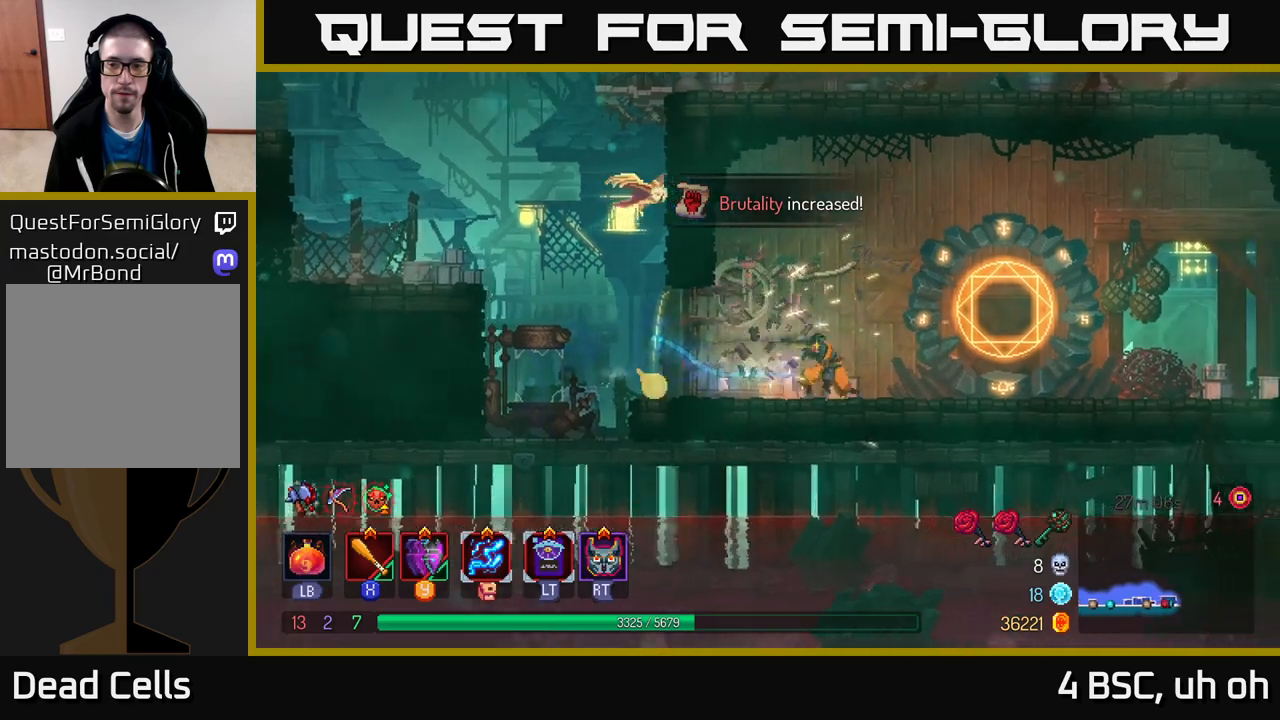
{"buttons": [], "left_stick": "right", "right_stick": "center", "events": []}
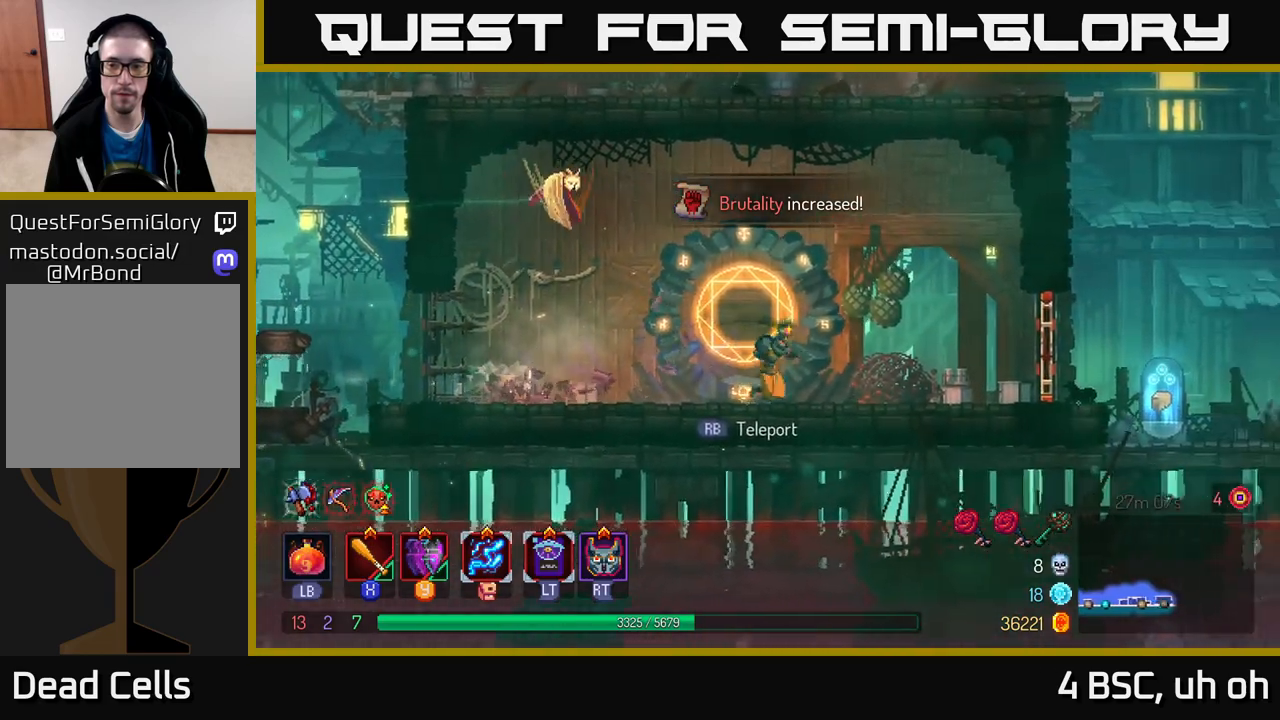
{"buttons": ["B"], "left_stick": "right", "right_stick": "center", "events": [[400, "B", "down"]]}
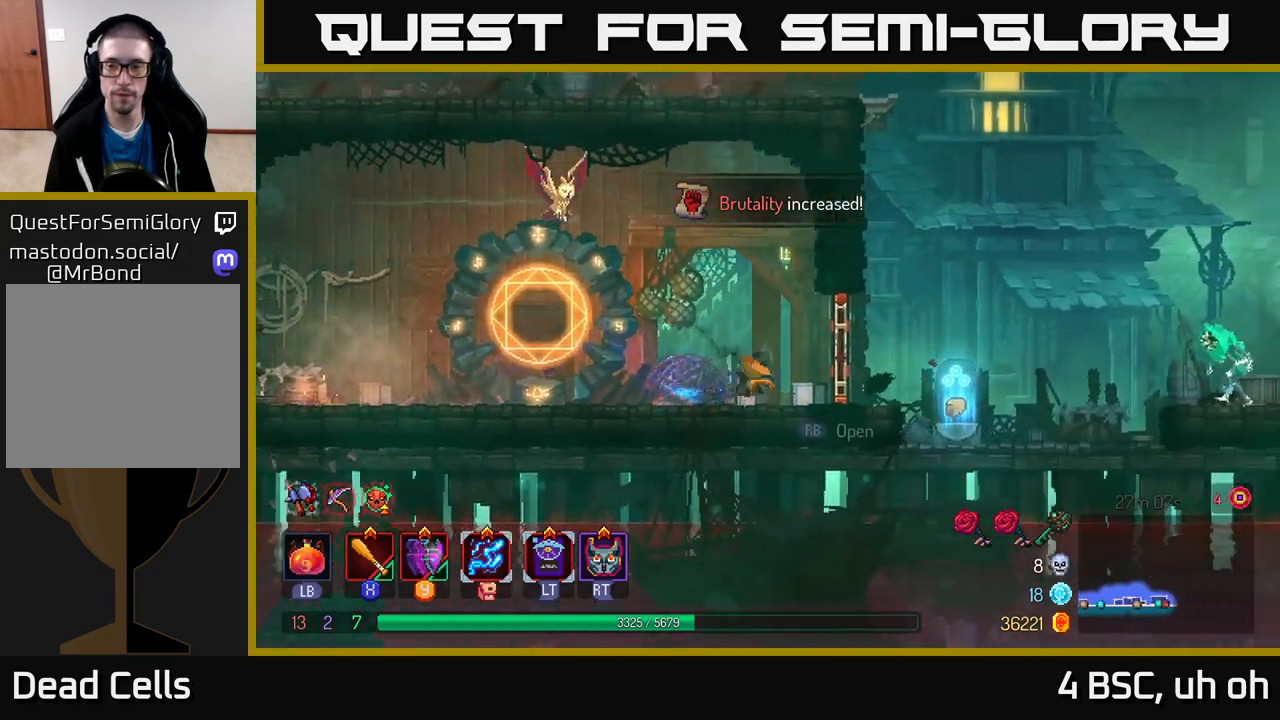
{"buttons": [], "left_stick": "center", "right_stick": "center", "events": [[50, "B", "up"], [400, "R1", "down"], [467, "R1", "up"], [467, "left_stick", "center"]]}
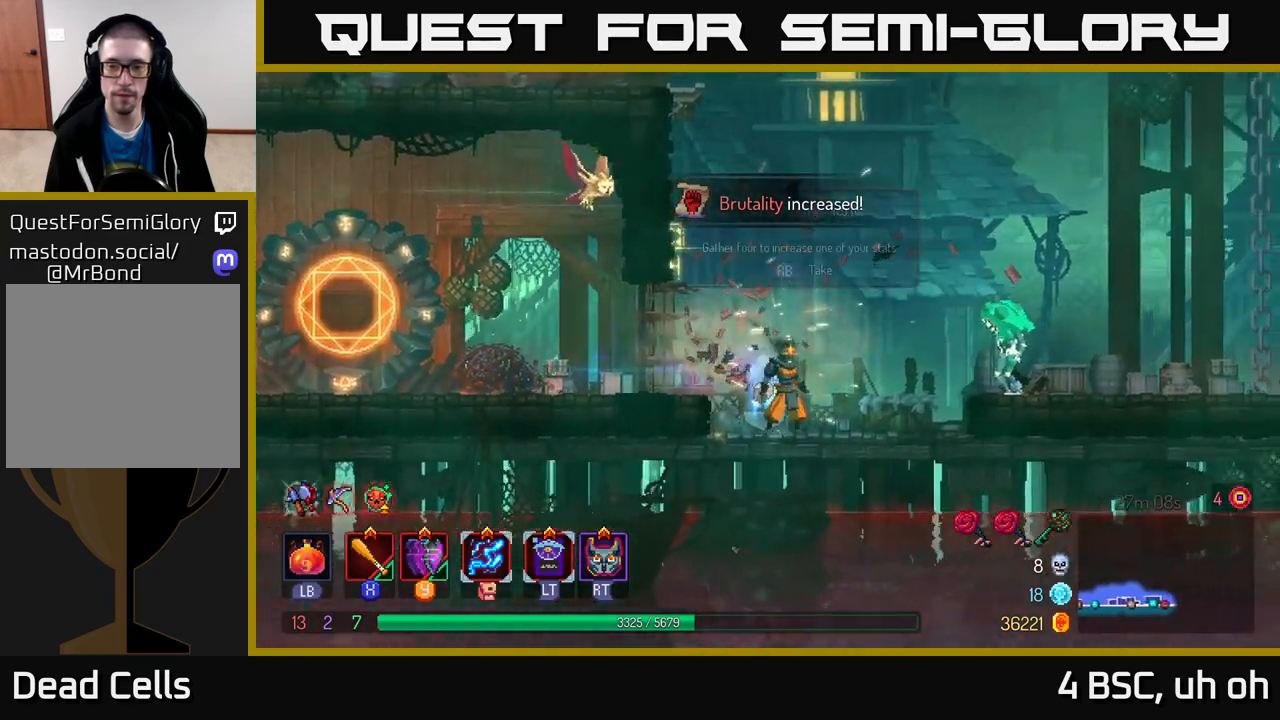
{"buttons": [], "left_stick": "right", "right_stick": "center", "events": [[33, "R1", "down"], [83, "R1", "up"], [317, "left_stick", "right"]]}
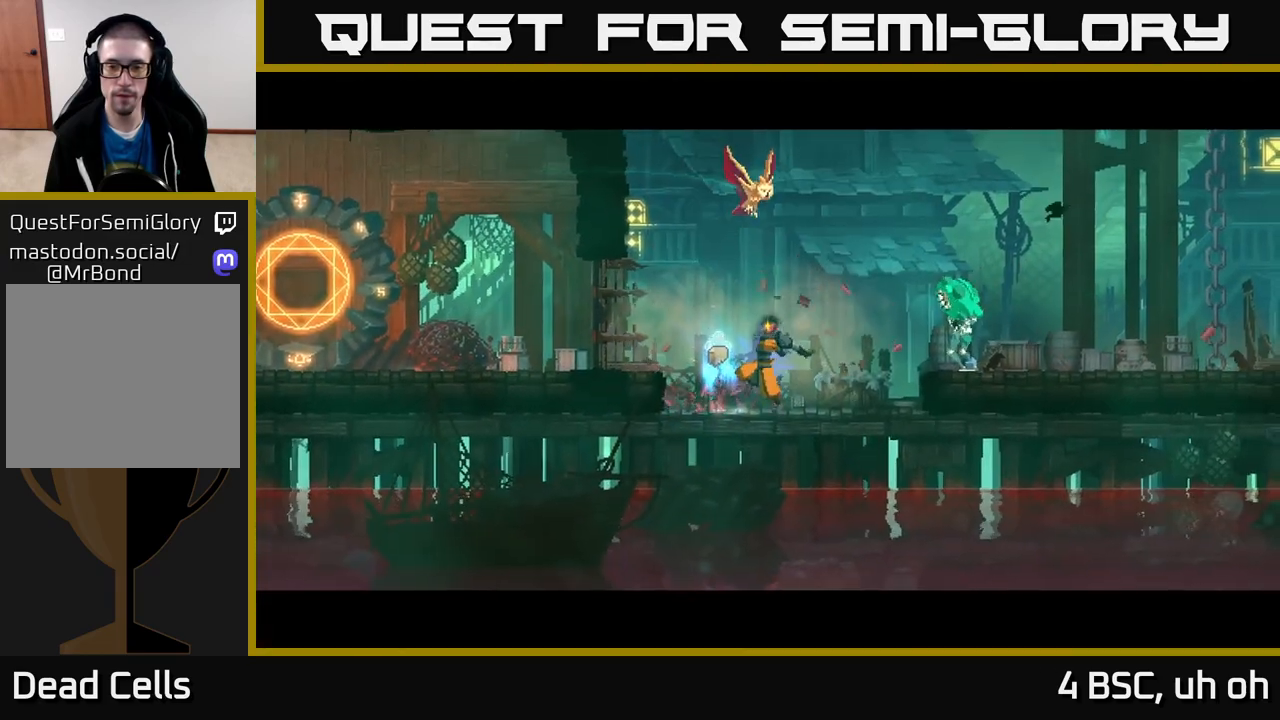
{"buttons": [], "left_stick": "right", "right_stick": "center", "events": [[33, "left_stick", "center"], [333, "left_stick", "right"]]}
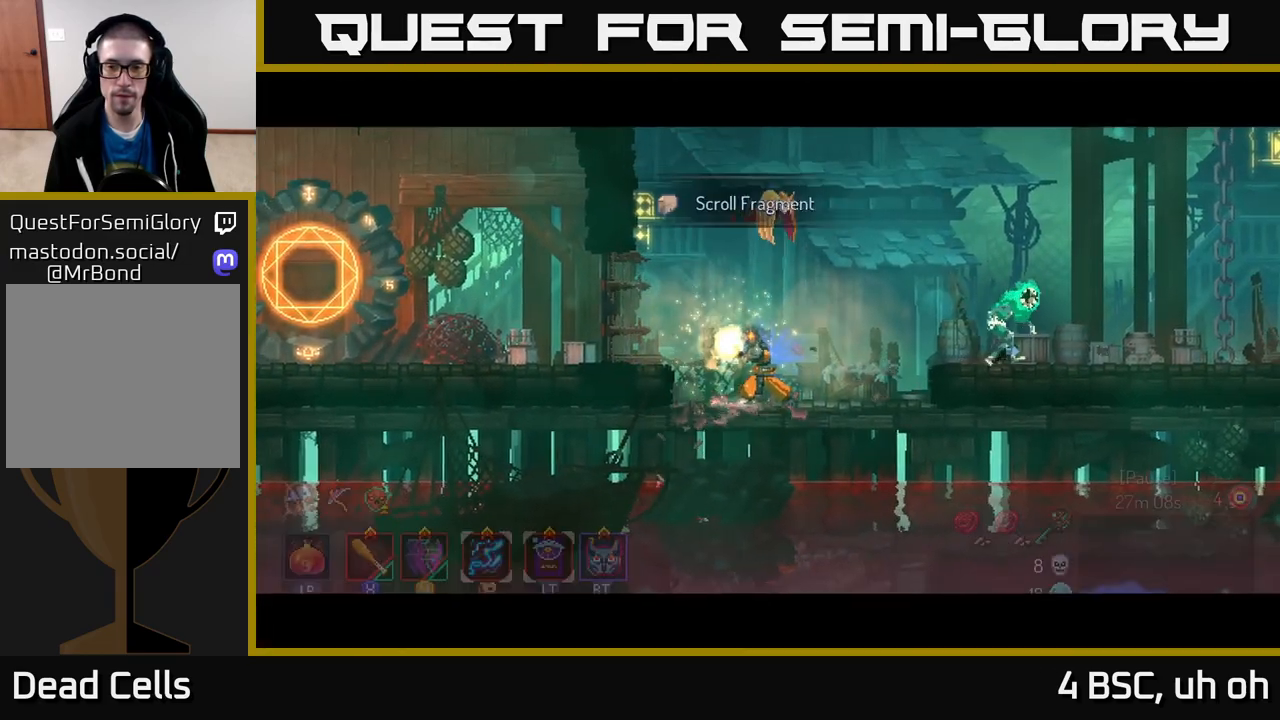
{"buttons": [], "left_stick": "right", "right_stick": "center", "events": []}
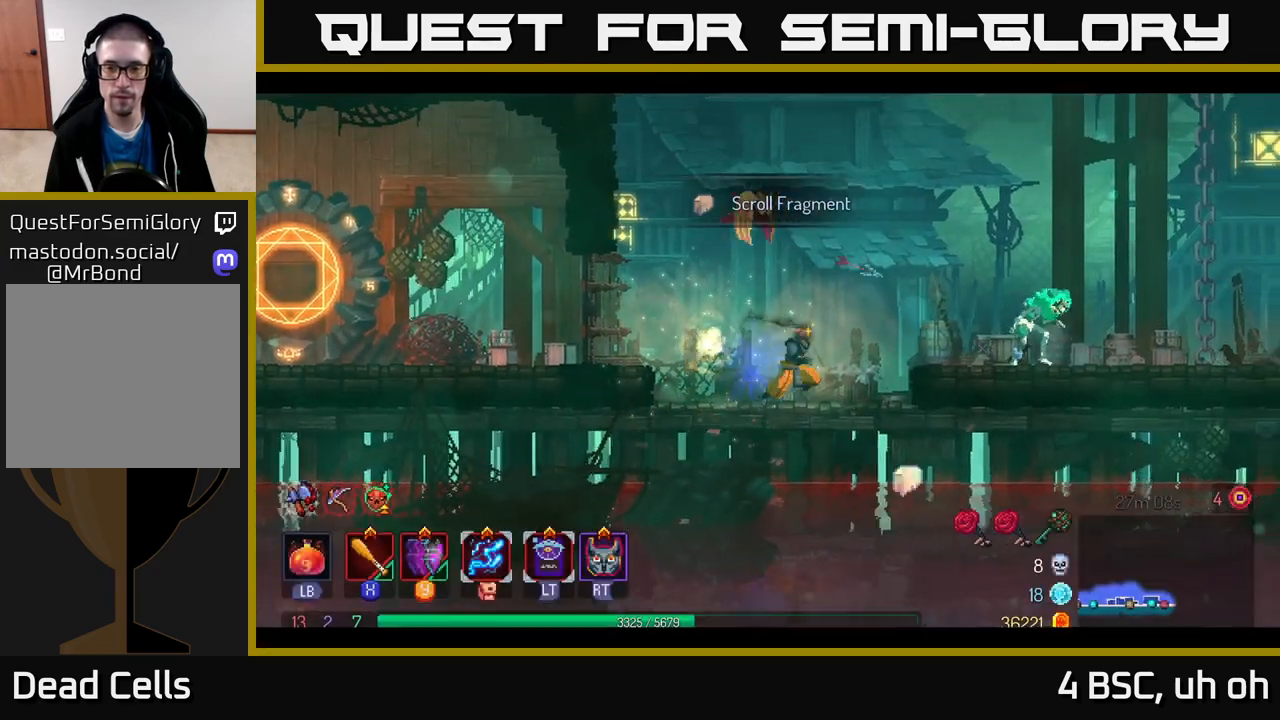
{"buttons": [], "left_stick": "right", "right_stick": "center", "events": [[117, "A", "down"], [217, "A", "up"], [417, "X", "down"], [483, "X", "up"]]}
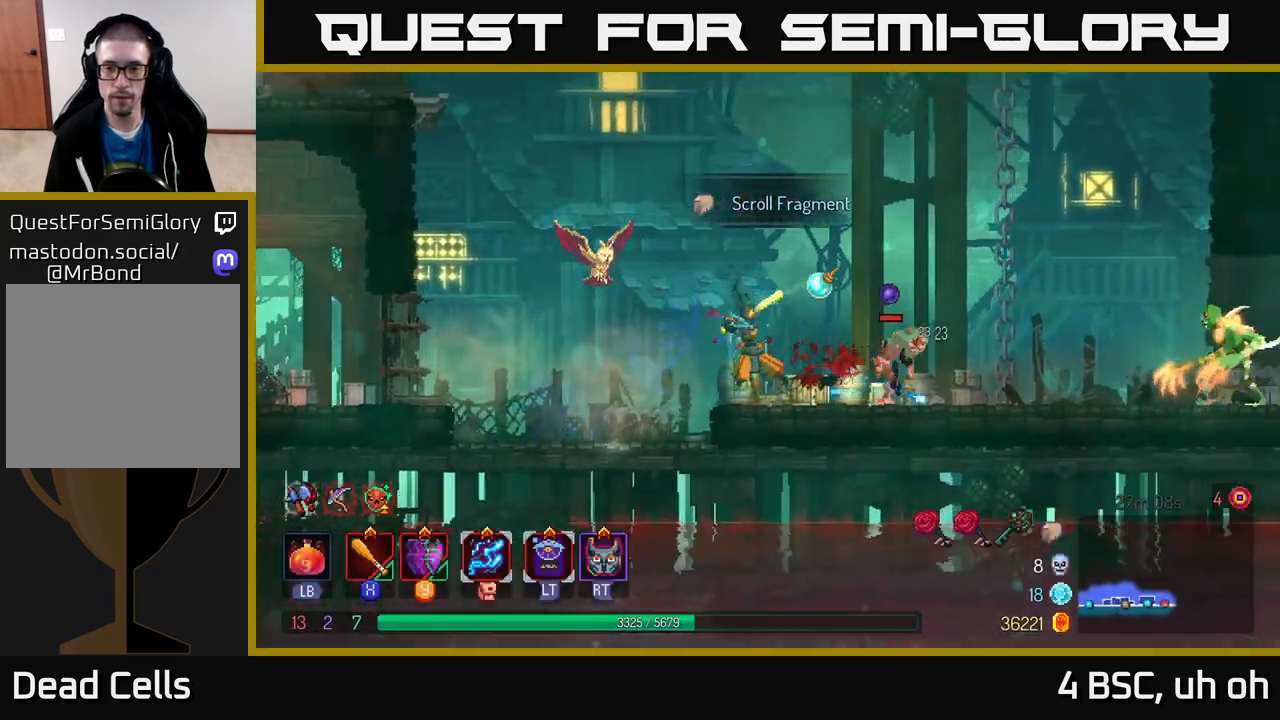
{"buttons": [], "left_stick": "right", "right_stick": "center", "events": [[67, "X", "down"], [133, "X", "up"], [217, "X", "down"], [300, "X", "up"], [367, "X", "down"], [483, "X", "up"]]}
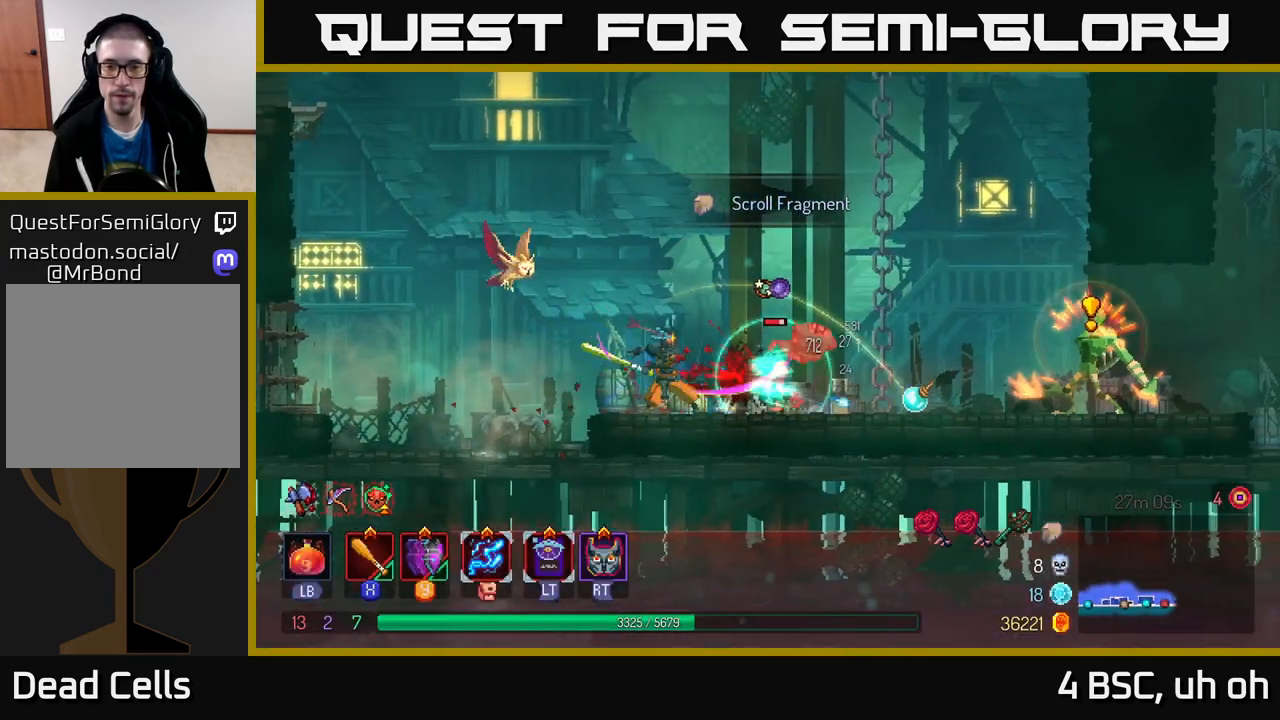
{"buttons": [], "left_stick": "center", "right_stick": "center", "events": [[33, "X", "down"], [50, "left_stick", "center"], [150, "X", "up"], [217, "X", "down"], [300, "X", "up"]]}
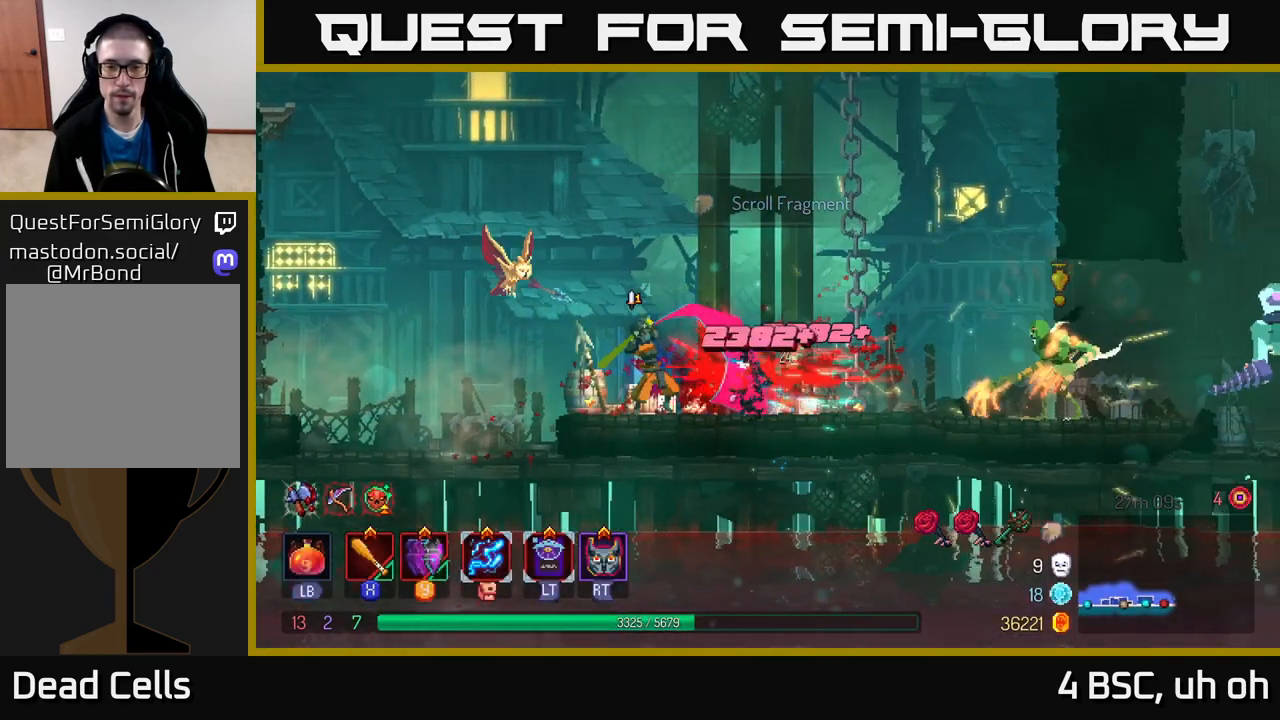
{"buttons": [], "left_stick": "right", "right_stick": "center", "events": [[217, "left_stick", "right"], [367, "Y", "down"], [500, "Y", "up"]]}
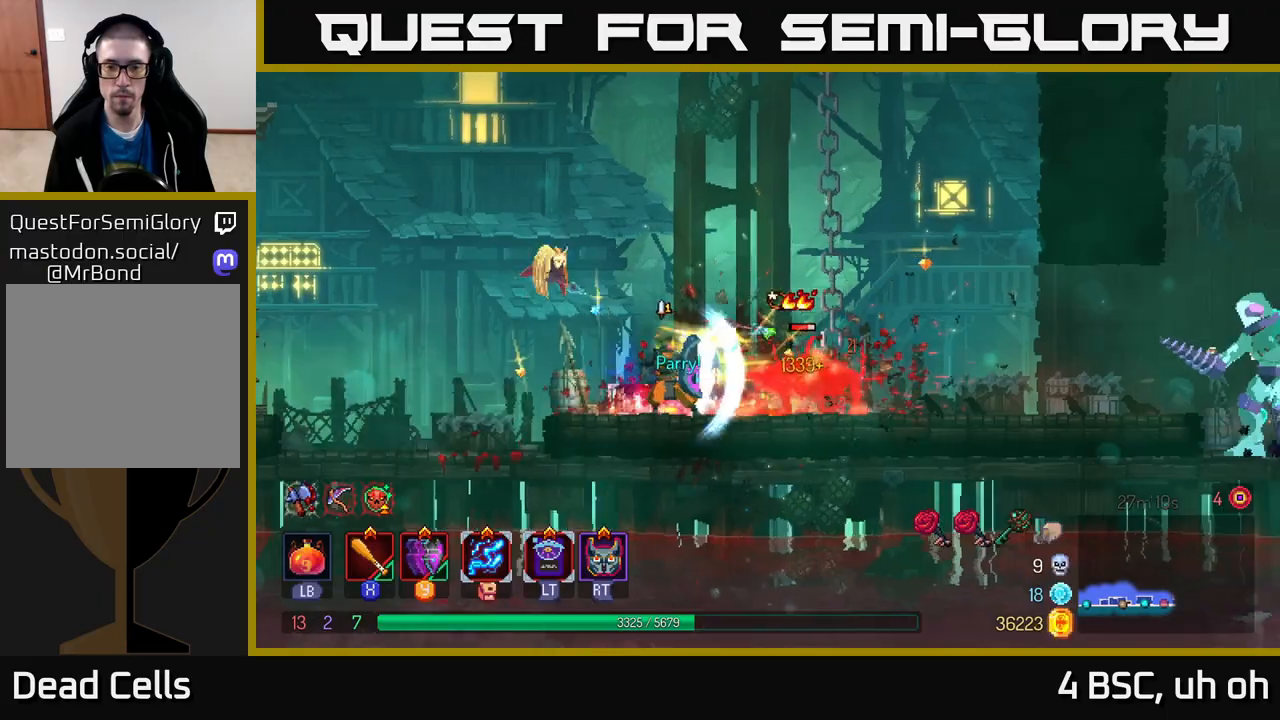
{"buttons": ["X"], "left_stick": "right", "right_stick": "center", "events": [[150, "X", "down"], [233, "X", "up"], [300, "X", "down"], [400, "X", "up"], [450, "X", "down"]]}
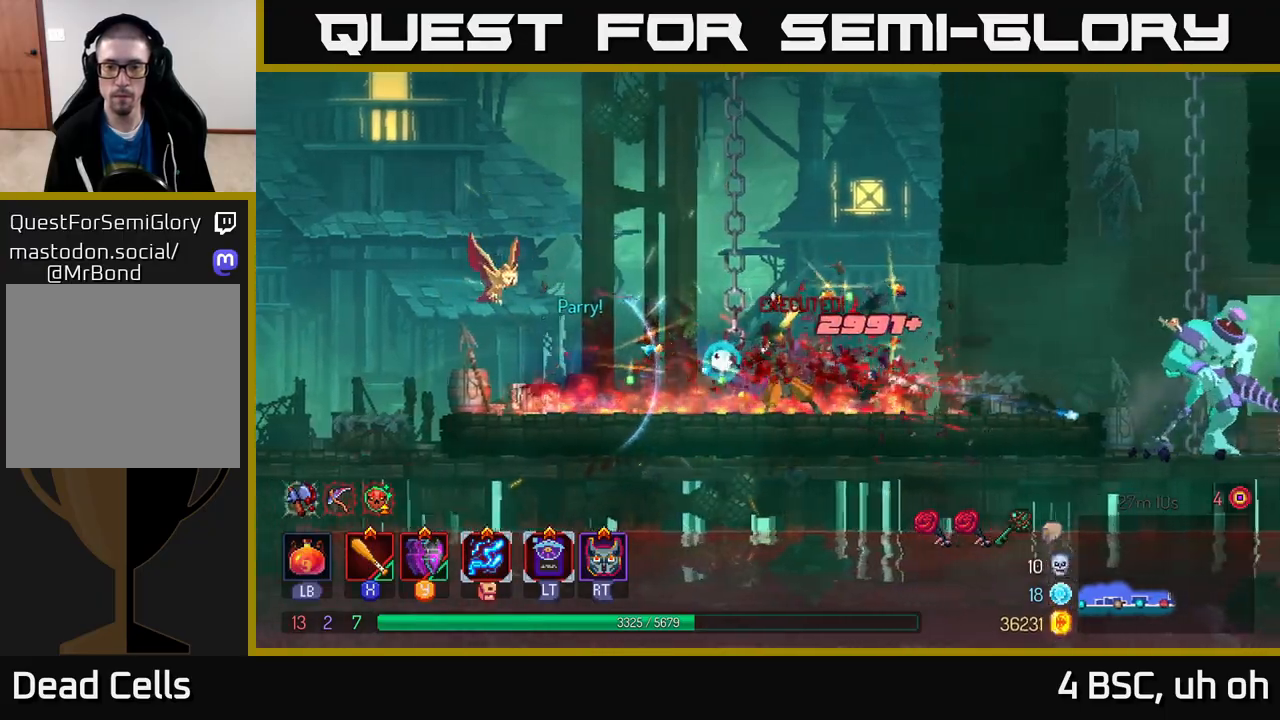
{"buttons": ["B"], "left_stick": "right", "right_stick": "center", "events": [[50, "X", "up"], [117, "X", "down"], [217, "X", "up"], [417, "B", "down"]]}
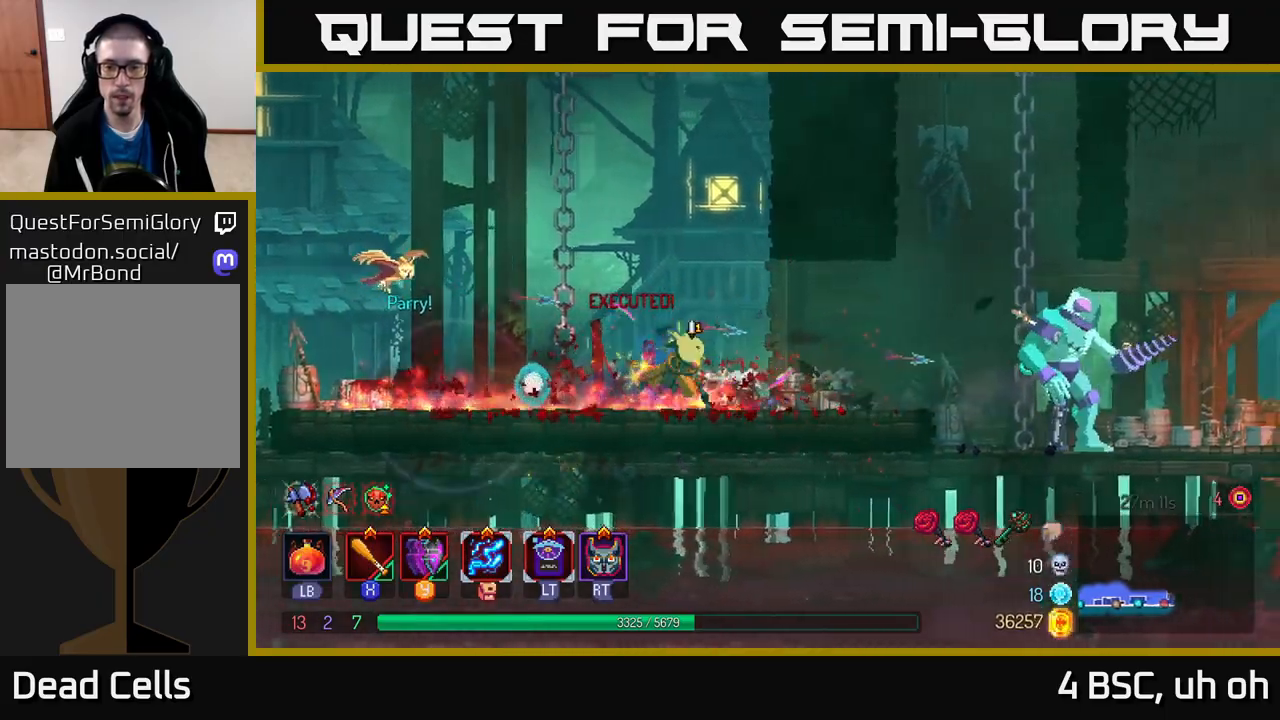
{"buttons": [], "left_stick": "right", "right_stick": "center", "events": [[50, "B", "up"]]}
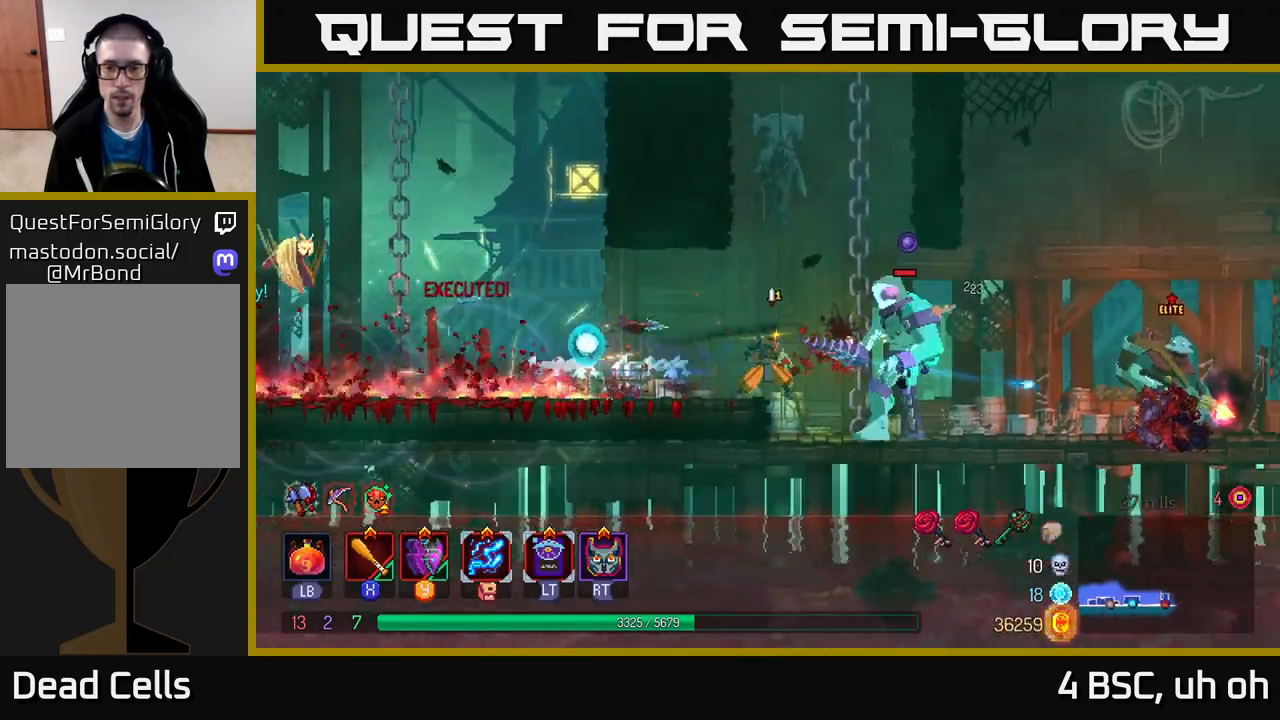
{"buttons": ["X"], "left_stick": "center", "right_stick": "center", "events": [[33, "X", "down"], [117, "X", "up"], [183, "X", "down"], [250, "X", "up"], [317, "X", "down"], [383, "left_stick", "center"], [417, "X", "up"], [467, "X", "down"]]}
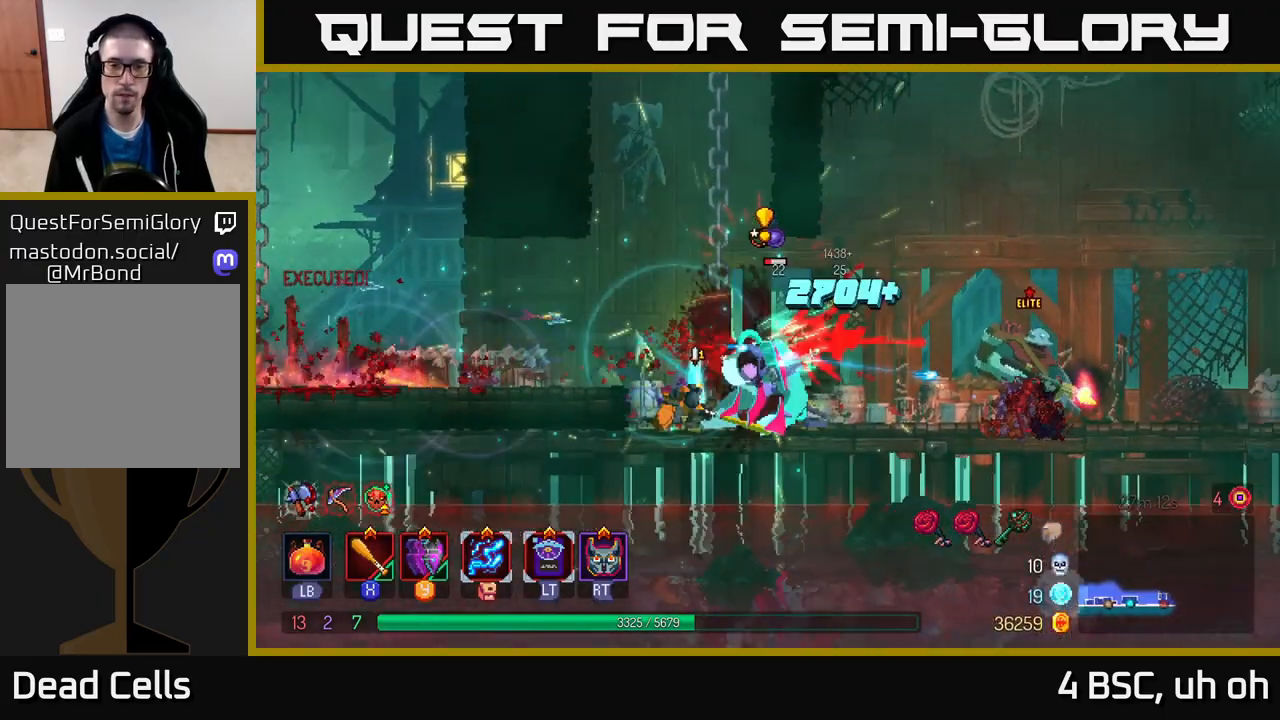
{"buttons": [], "left_stick": "right", "right_stick": "center", "events": [[67, "X", "up"], [133, "X", "down"], [233, "X", "up"], [283, "X", "down"], [400, "X", "up"], [467, "left_stick", "right"]]}
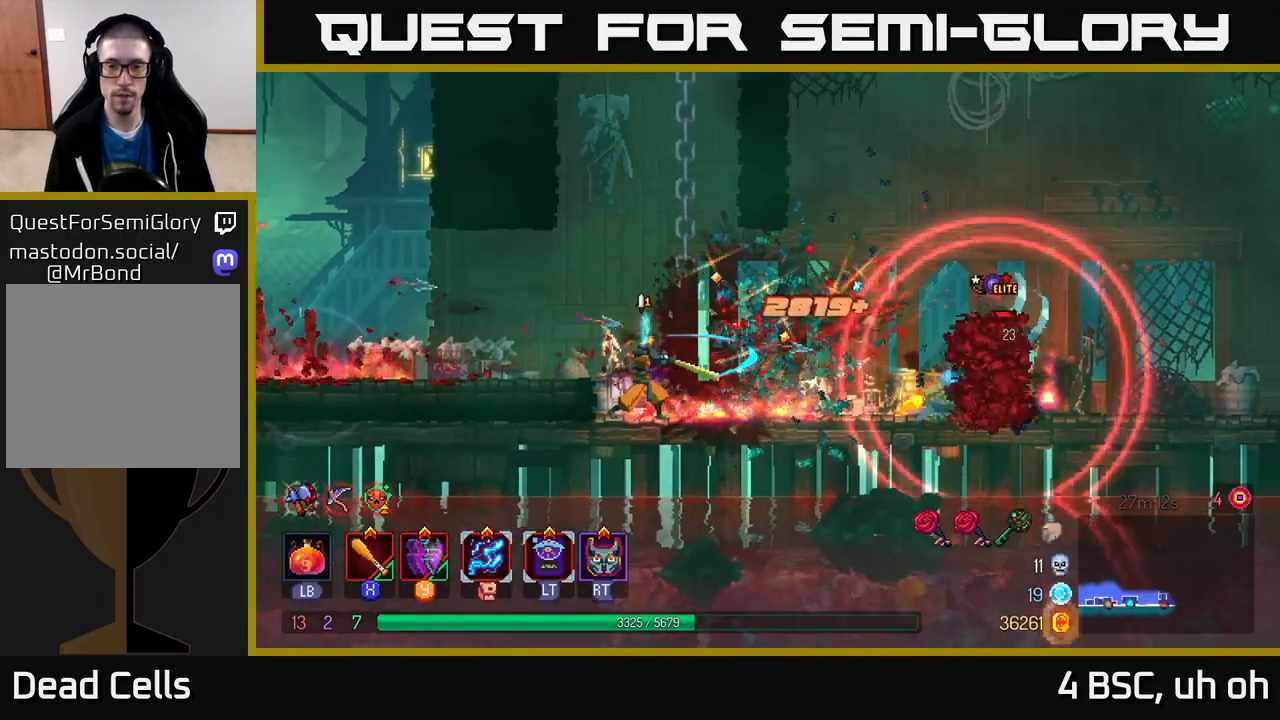
{"buttons": [], "left_stick": "right", "right_stick": "center", "events": [[167, "B", "down"], [317, "B", "up"]]}
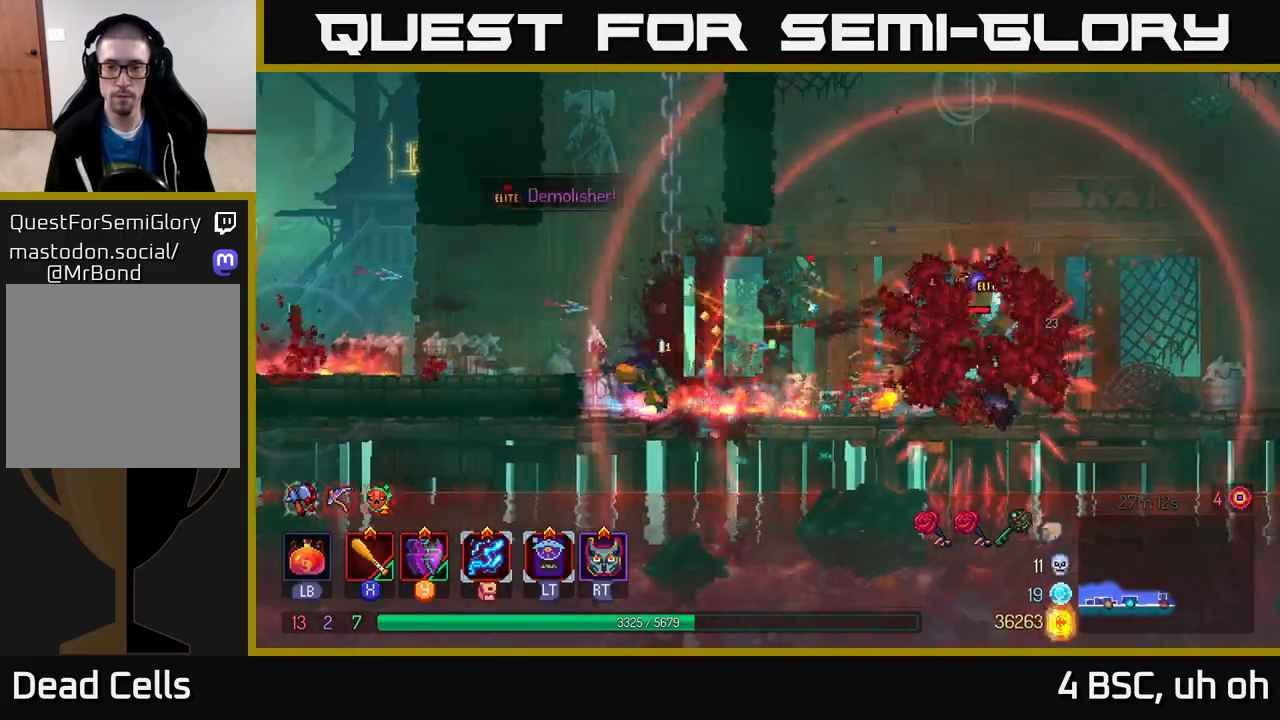
{"buttons": [], "left_stick": "right", "right_stick": "center", "events": [[383, "X", "down"], [450, "X", "up"]]}
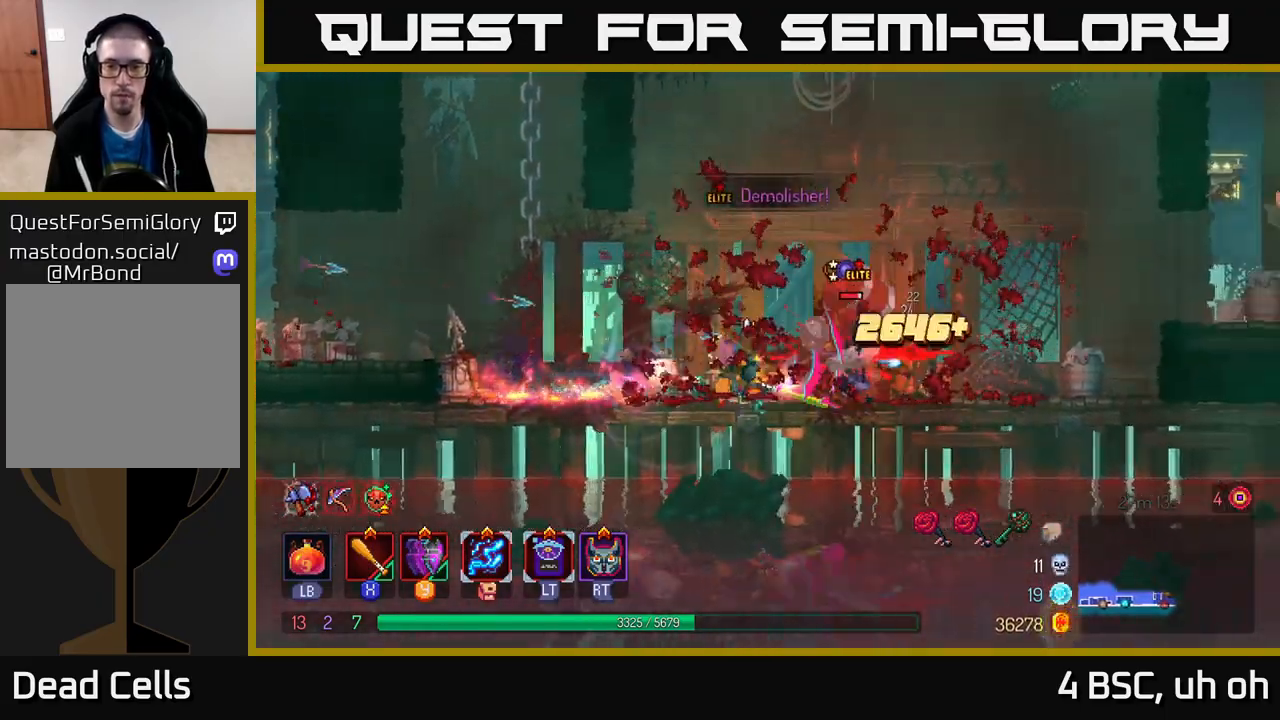
{"buttons": ["X"], "left_stick": "center", "right_stick": "center", "events": [[17, "X", "down"], [100, "X", "up"], [117, "left_stick", "center"], [167, "X", "down"], [250, "X", "up"], [317, "X", "down"], [417, "X", "up"], [467, "X", "down"]]}
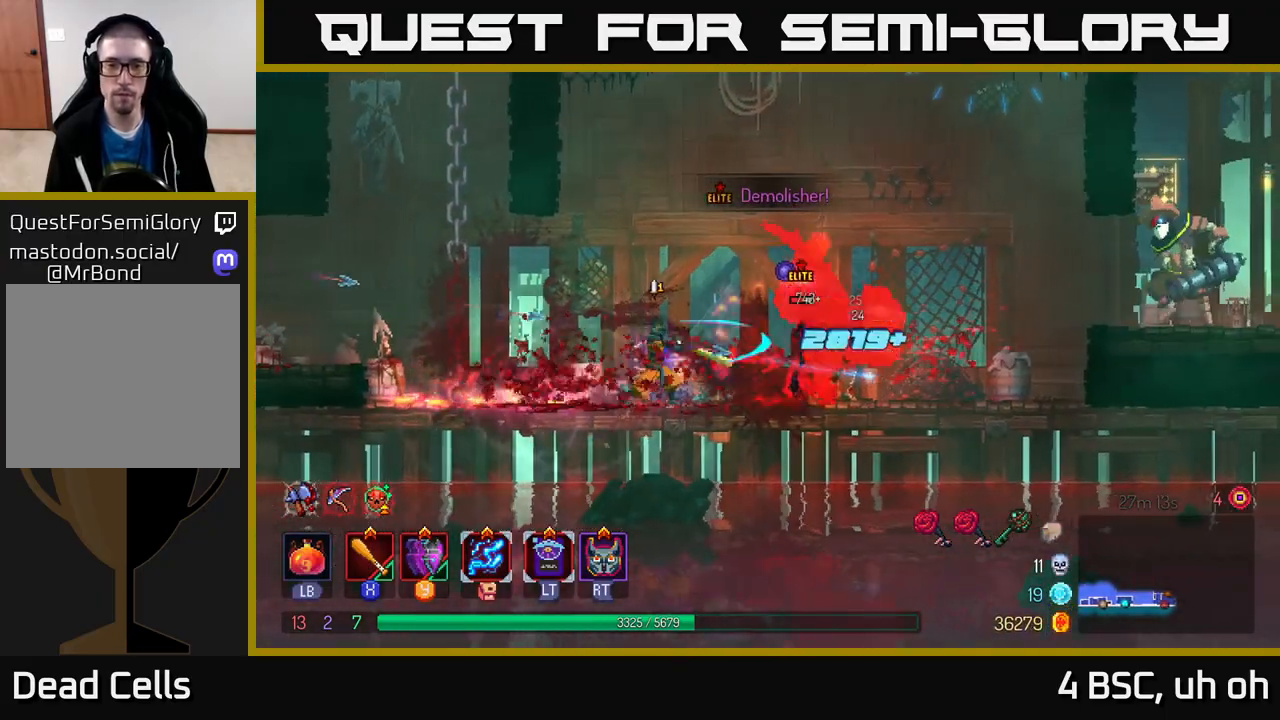
{"buttons": [], "left_stick": "right", "right_stick": "center", "events": [[67, "X", "up"], [133, "X", "down"], [133, "left_stick", "right"], [233, "X", "up"], [350, "B", "down"], [483, "B", "up"]]}
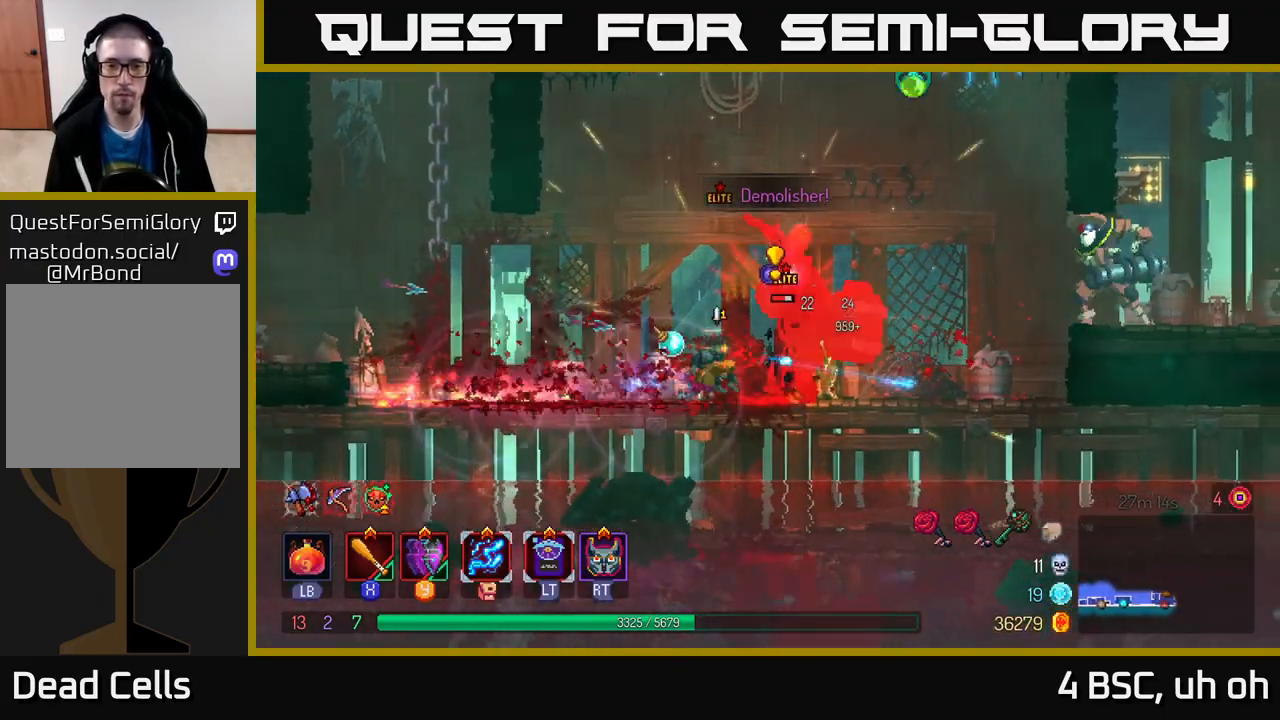
{"buttons": [], "left_stick": "center", "right_stick": "center", "events": [[33, "B", "down"], [133, "B", "up"], [233, "X", "down"], [233, "left_stick", "left"], [317, "X", "up"], [383, "X", "down"], [450, "left_stick", "center"], [483, "X", "up"]]}
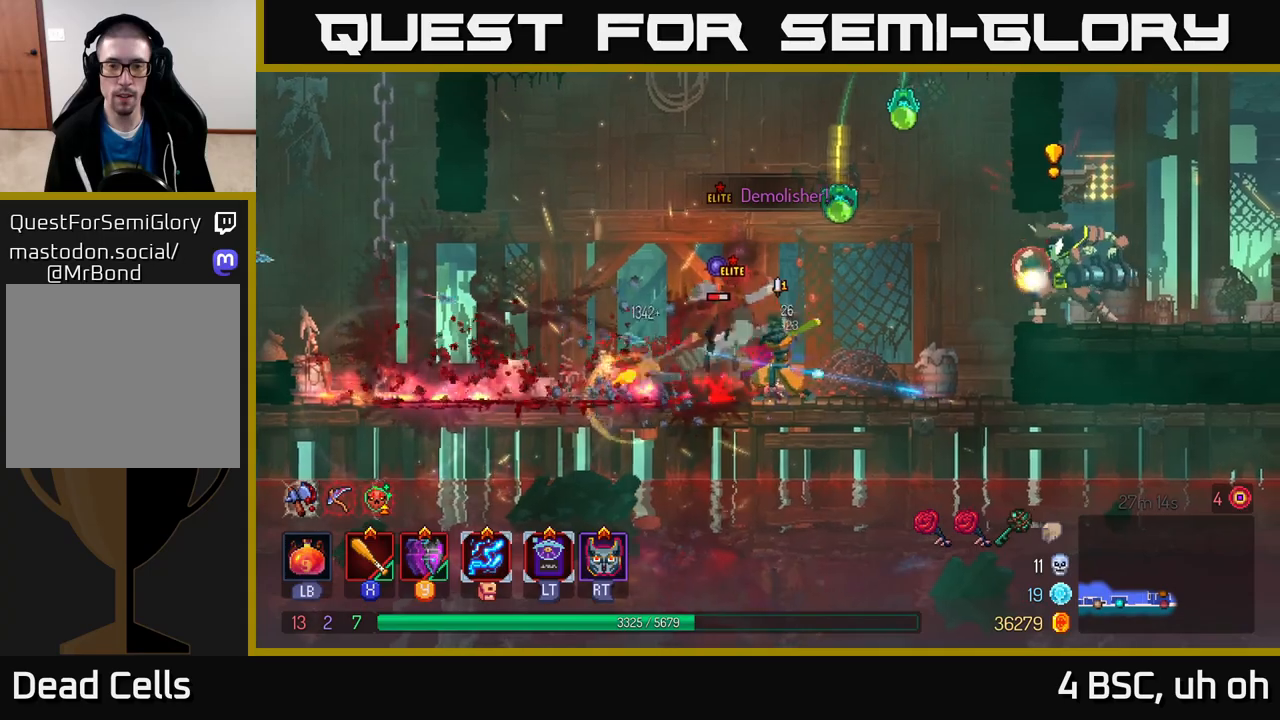
{"buttons": [], "left_stick": "left", "right_stick": "center", "events": [[50, "X", "down"], [150, "X", "up"], [200, "left_stick", "right"], [217, "X", "down"], [300, "X", "up"], [367, "X", "down"], [450, "X", "up"], [450, "left_stick", "left"]]}
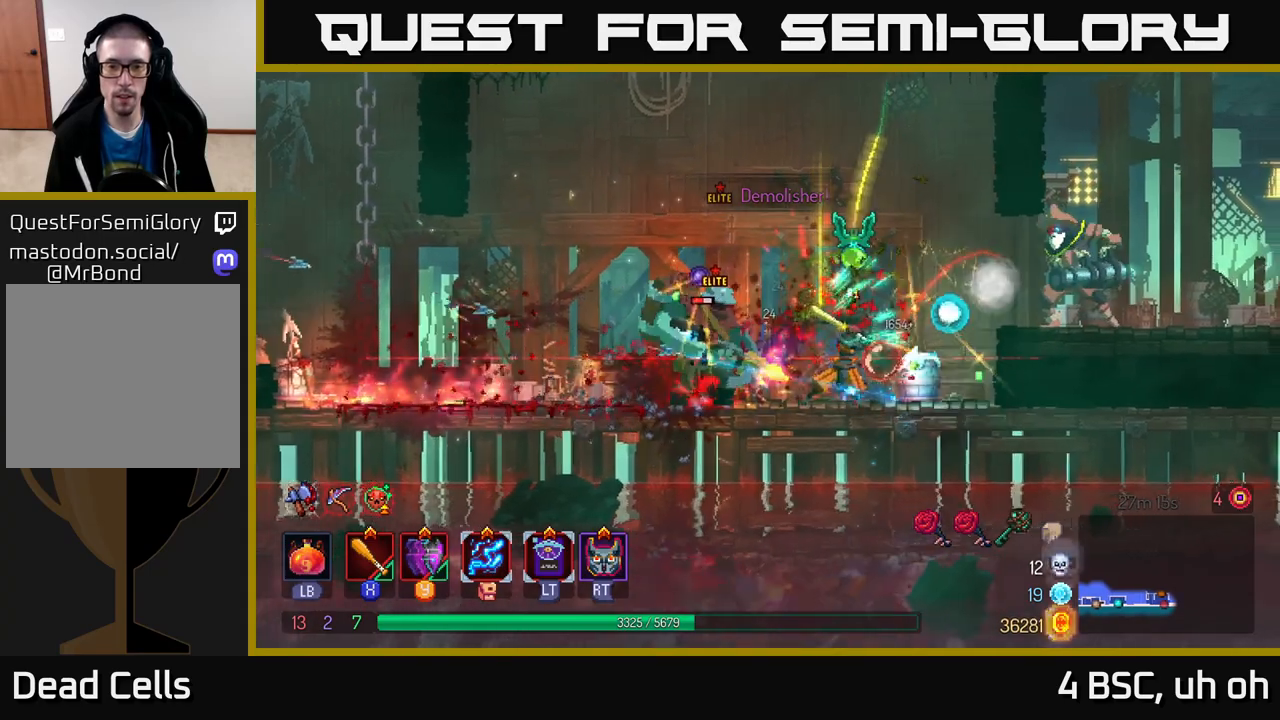
{"buttons": ["B"], "left_stick": "left", "right_stick": "center", "events": [[67, "B", "down"], [167, "B", "up"], [217, "B", "down"], [300, "B", "up"], [367, "B", "down"], [450, "B", "up"], [500, "B", "down"]]}
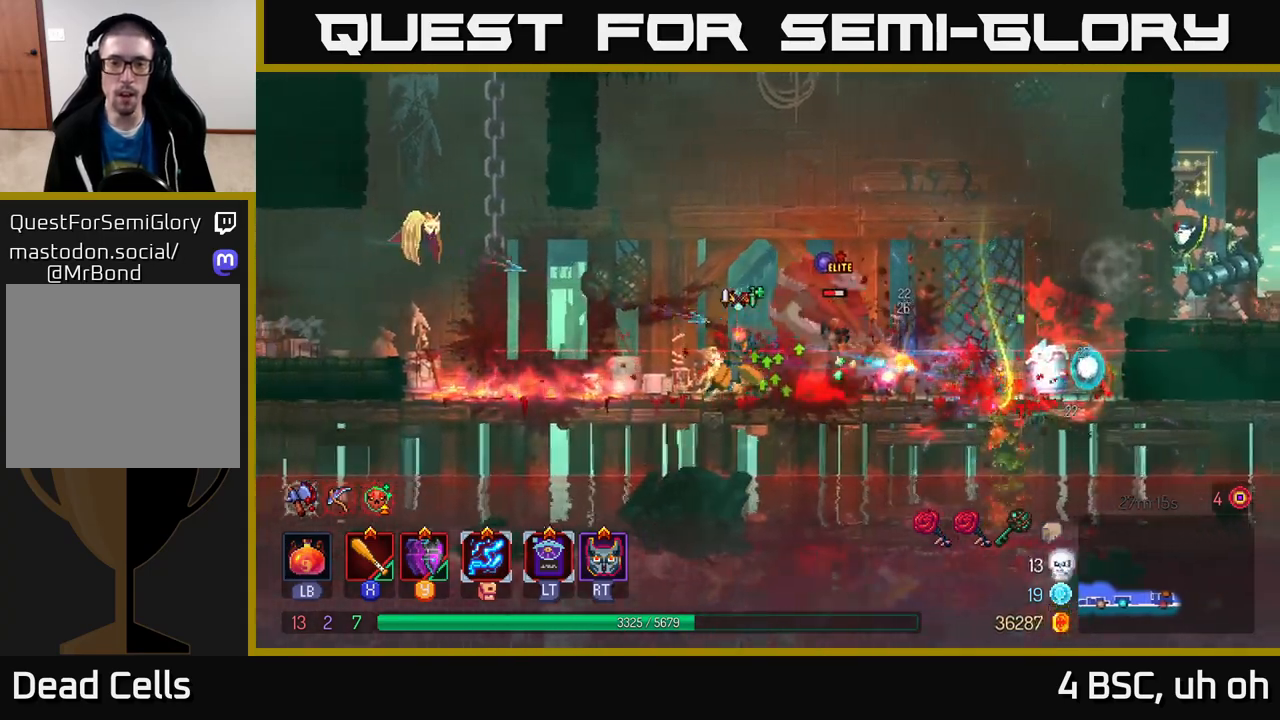
{"buttons": ["A"], "left_stick": "left", "right_stick": "center", "events": [[50, "B", "up"], [117, "A", "down"], [133, "X", "down"], [150, "X", "up"], [217, "A", "up"], [267, "A", "down"], [400, "A", "up"], [450, "A", "down"]]}
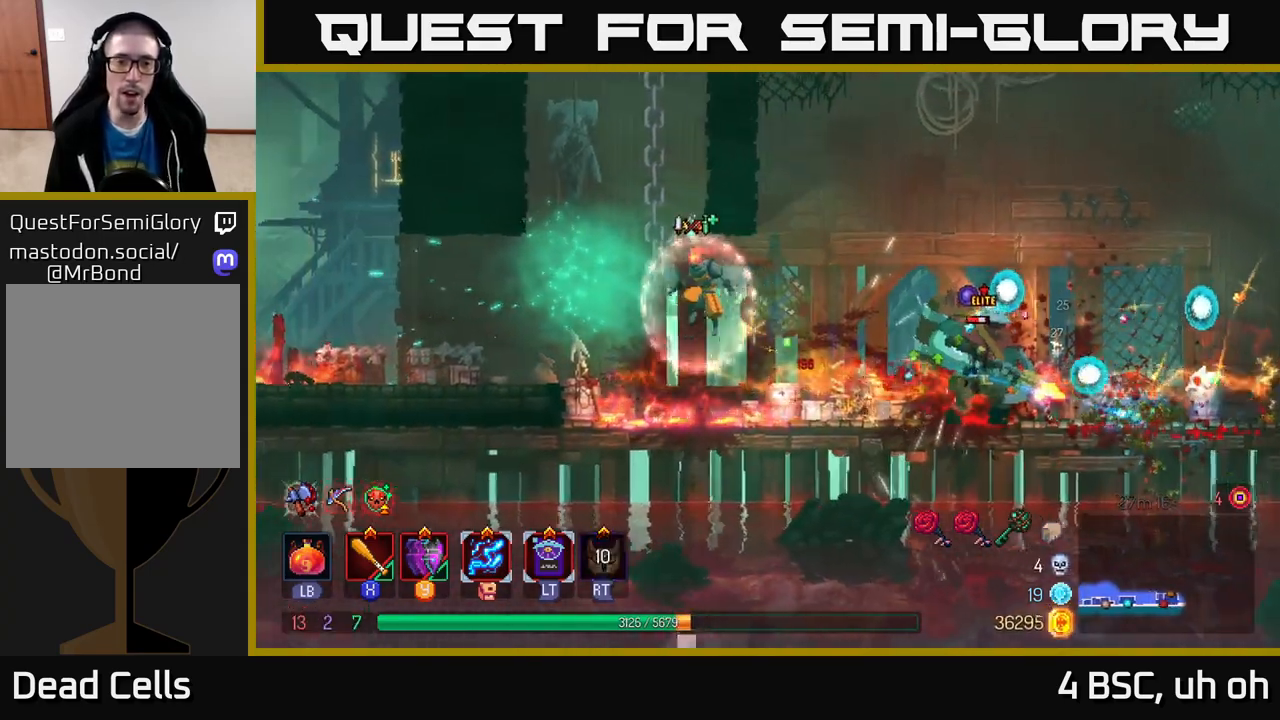
{"buttons": [], "left_stick": "left", "right_stick": "center", "events": [[67, "A", "up"], [150, "B", "down"], [250, "B", "up"]]}
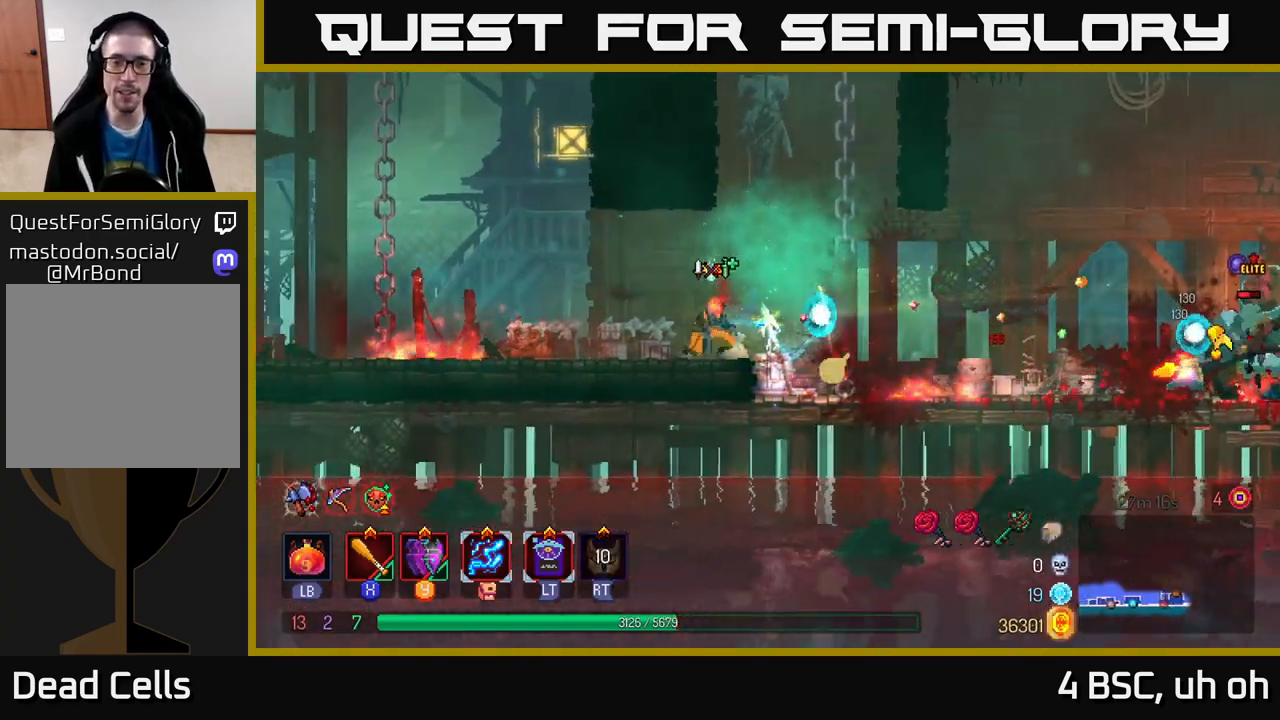
{"buttons": ["A"], "left_stick": "right", "right_stick": "center", "events": [[133, "left_stick", "right"], [433, "A", "down"]]}
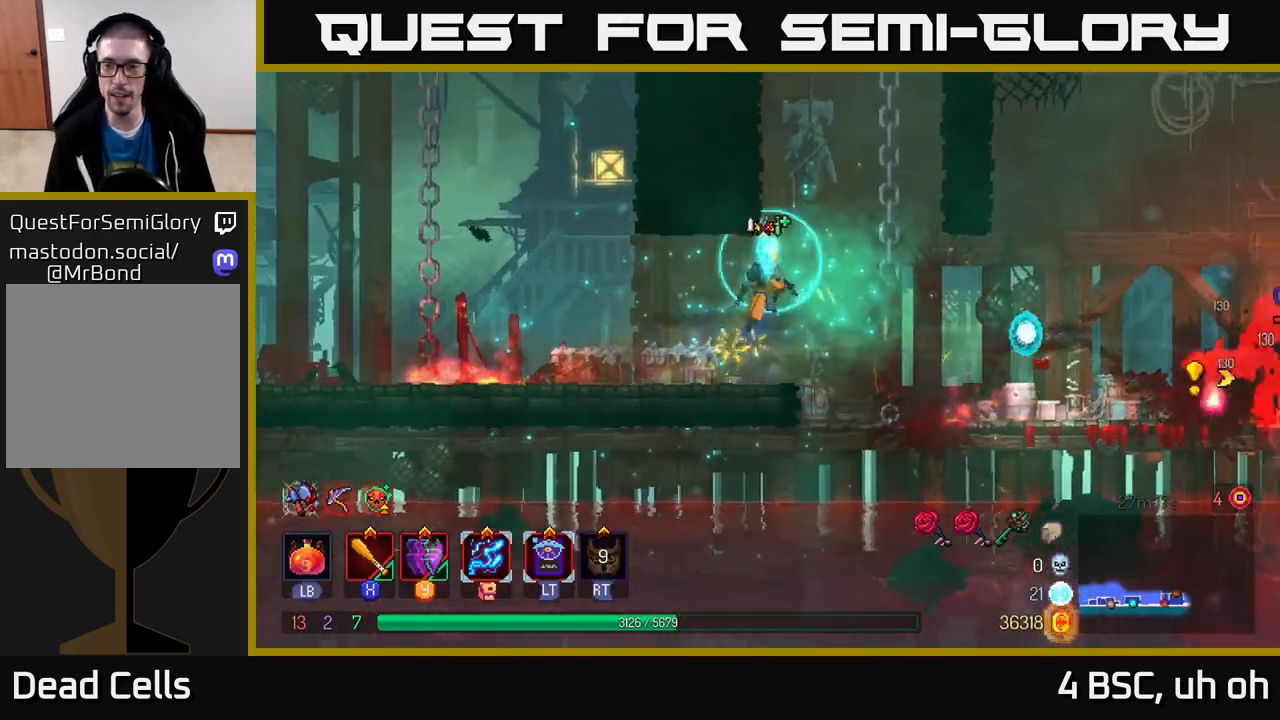
{"buttons": ["A"], "left_stick": "right", "right_stick": "center", "events": [[117, "A", "up"], [400, "A", "down"]]}
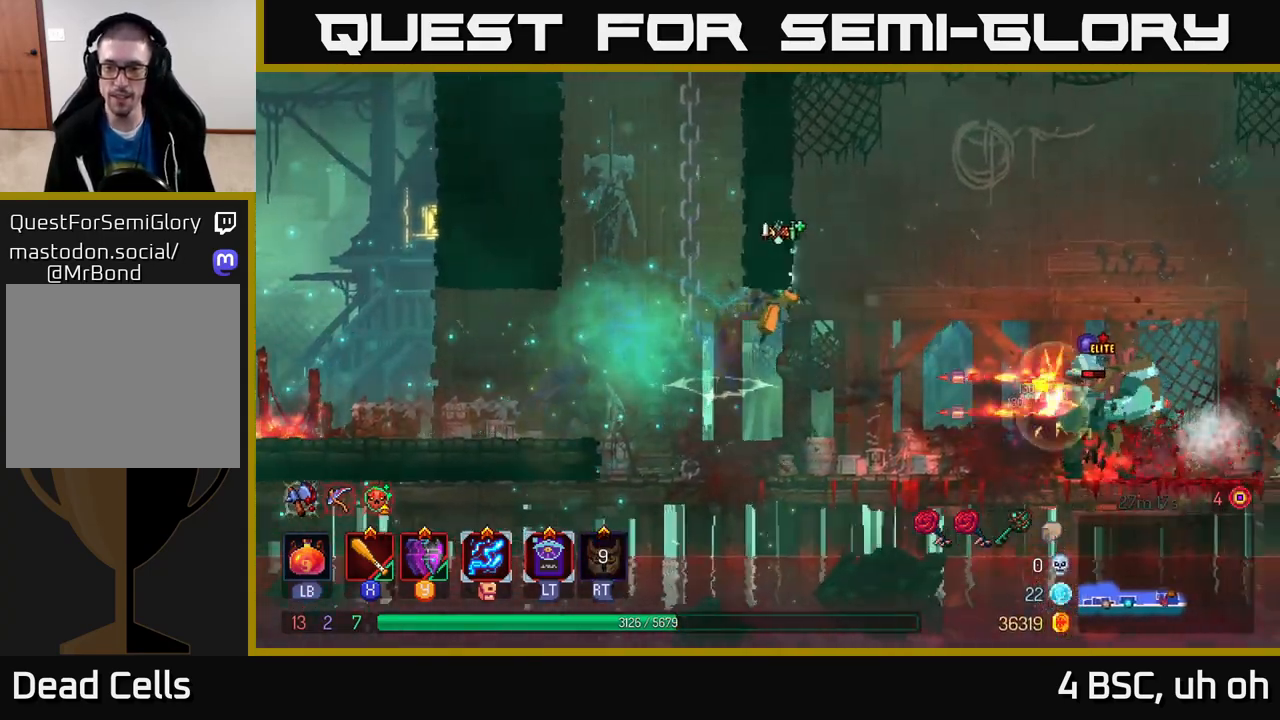
{"buttons": [], "left_stick": "right", "right_stick": "center", "events": [[33, "A", "up"], [100, "B", "down"], [317, "B", "up"]]}